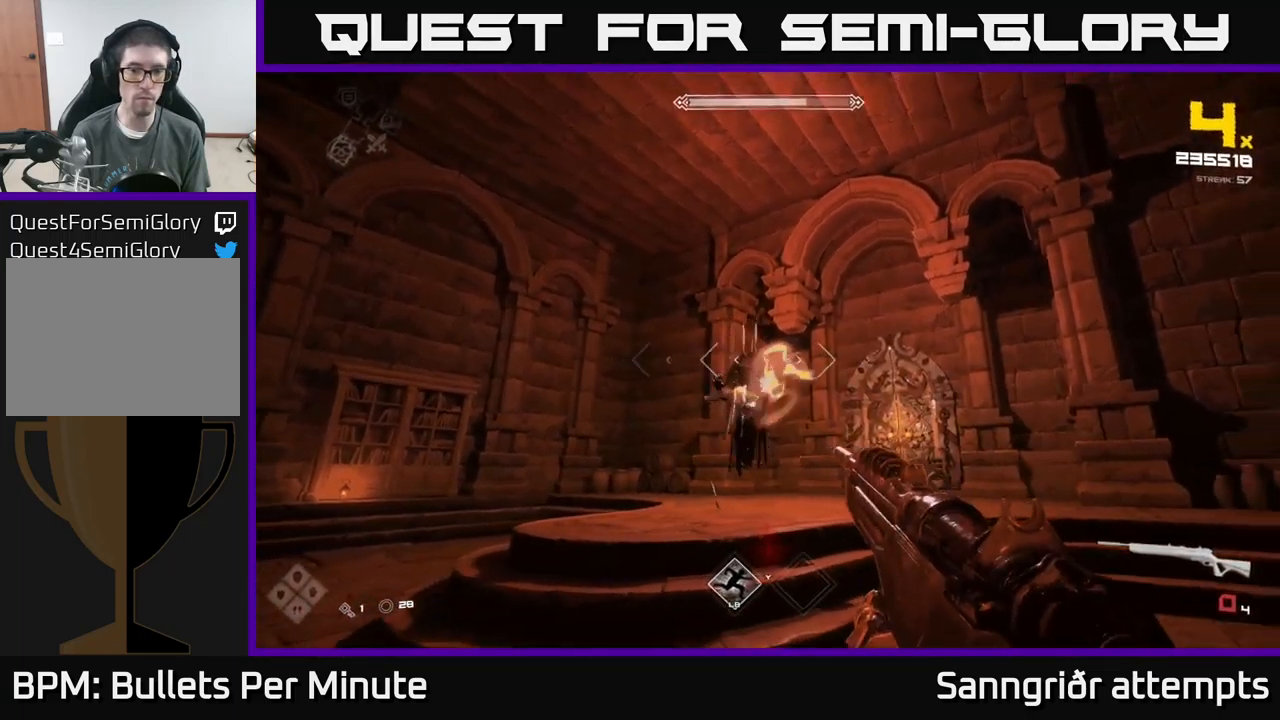
Gameplay with a controller (Xbox layout); each line is a JSON object with the inputs held at the frame after it. "events" lists button and stick changes between this image and that frame as [ms after this image, input, new state], when the widget could be followed in between.
{"buttons": [], "left_stick": "down", "right_stick": "right", "events": [[116, "R2", "up"], [283, "left_stick", "down"], [316, "R2", "down"], [416, "R2", "up"], [433, "right_stick", "right"]]}
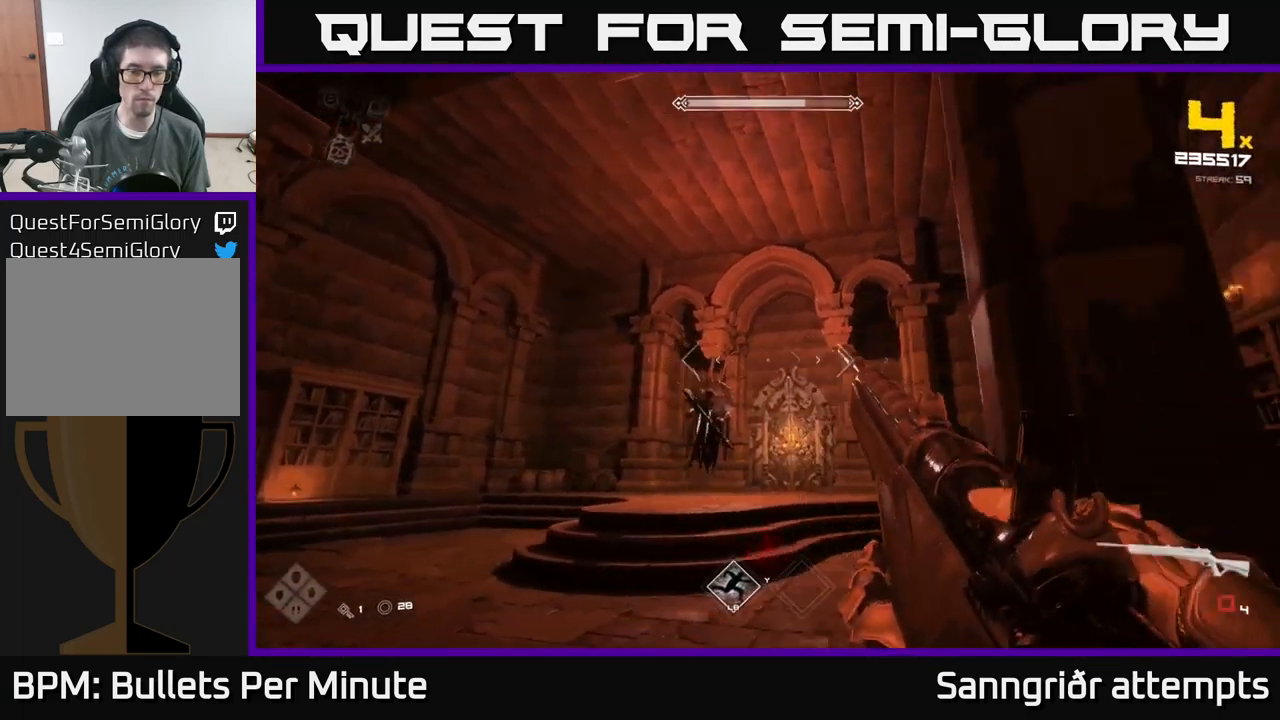
{"buttons": ["R2"], "left_stick": "center", "right_stick": "down-right", "events": [[66, "right_stick", "center"], [183, "R2", "down"], [267, "R2", "up"], [267, "left_stick", "left"], [383, "left_stick", "center"], [383, "right_stick", "down"], [467, "R2", "down"], [467, "right_stick", "down-right"]]}
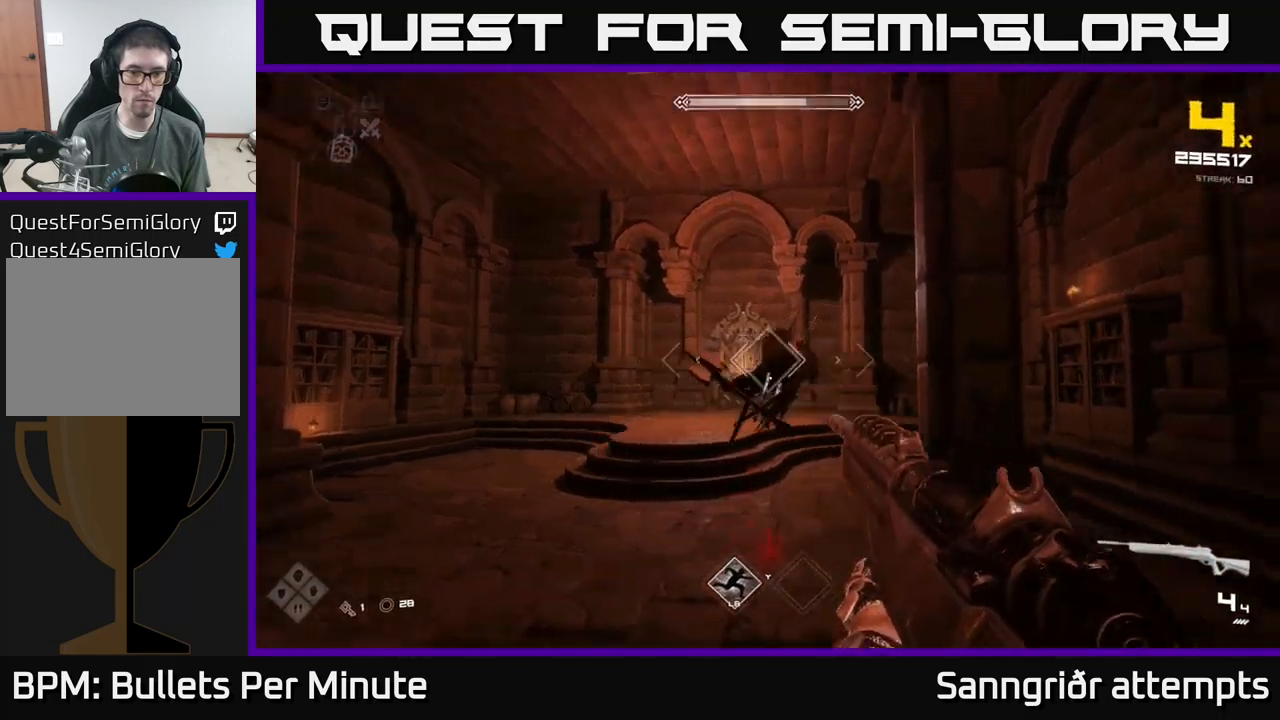
{"buttons": [], "left_stick": "left", "right_stick": "right", "events": [[33, "right_stick", "right"], [67, "left_stick", "down-left"], [100, "R2", "up"], [133, "right_stick", "center"], [267, "left_stick", "left"], [283, "right_stick", "right"], [333, "R2", "down"], [450, "R2", "up"]]}
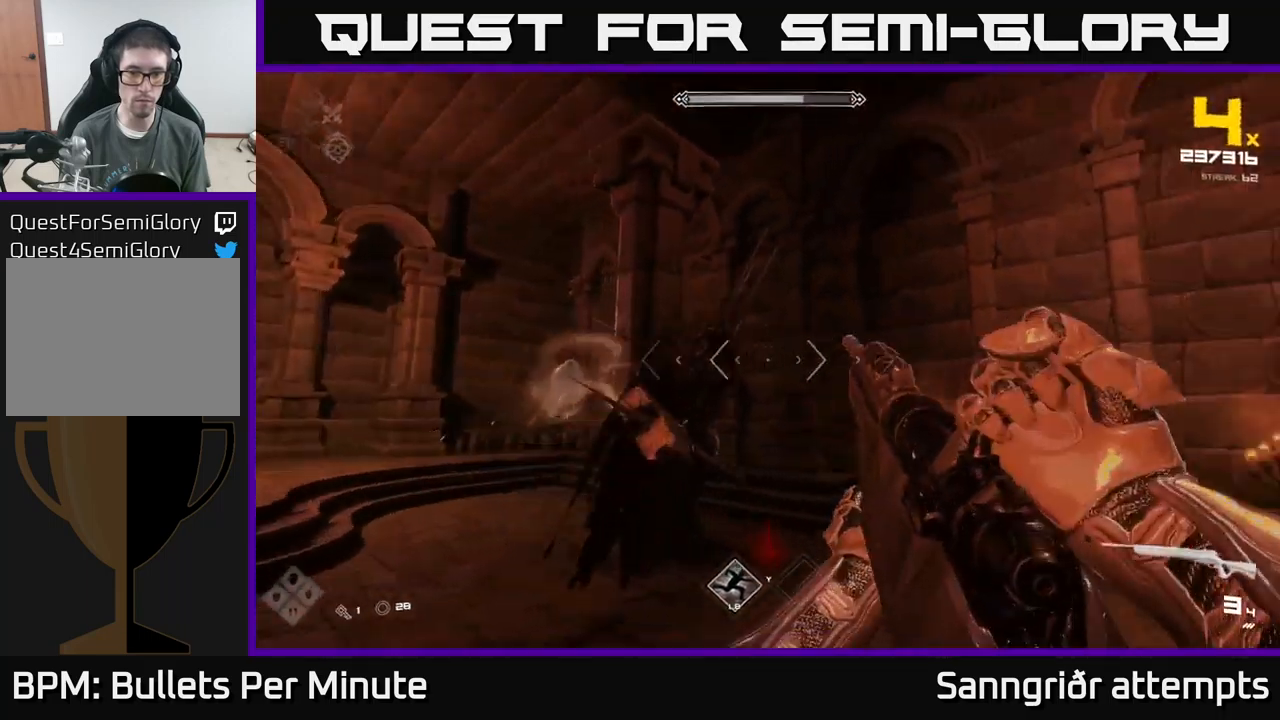
{"buttons": [], "left_stick": "down-left", "right_stick": "right", "events": [[133, "R2", "down"], [267, "left_stick", "down-left"], [333, "R2", "up"]]}
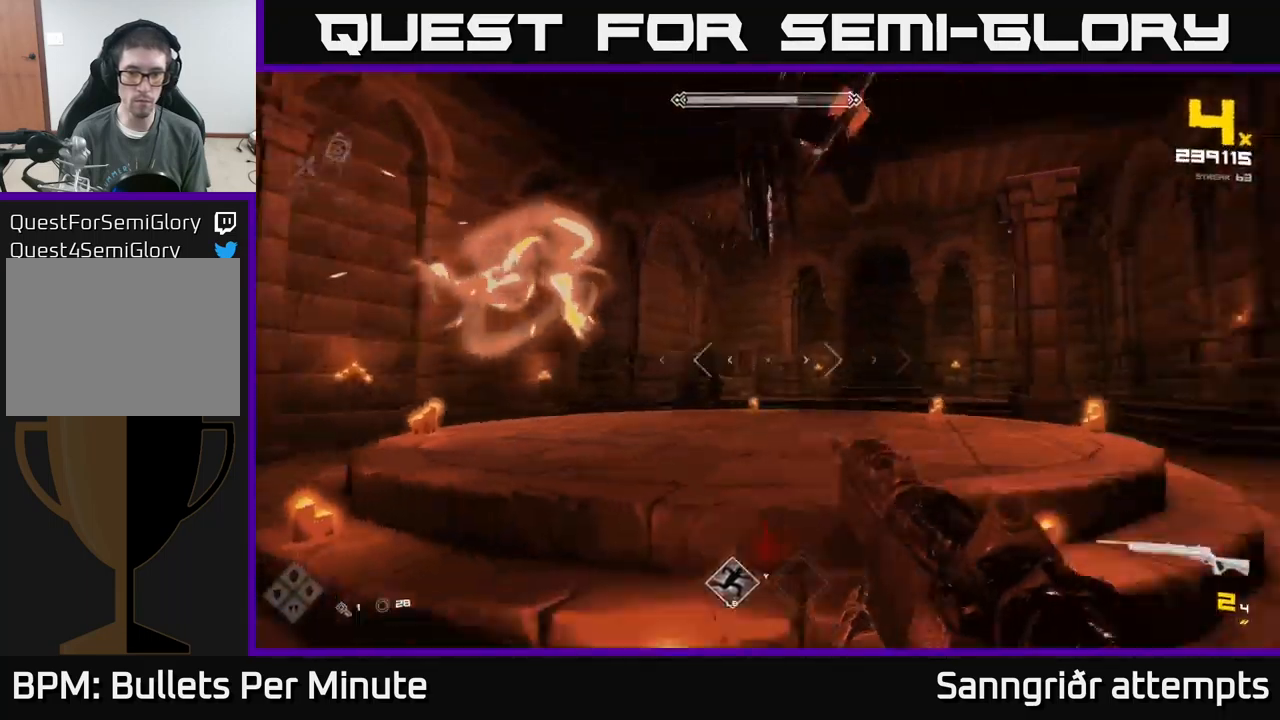
{"buttons": [], "left_stick": "down-left", "right_stick": "center", "events": [[17, "R2", "down"], [100, "left_stick", "down"], [133, "right_stick", "center"], [150, "R2", "up"], [317, "right_stick", "up"], [367, "R2", "down"], [417, "left_stick", "down-left"], [417, "right_stick", "center"], [500, "R2", "up"]]}
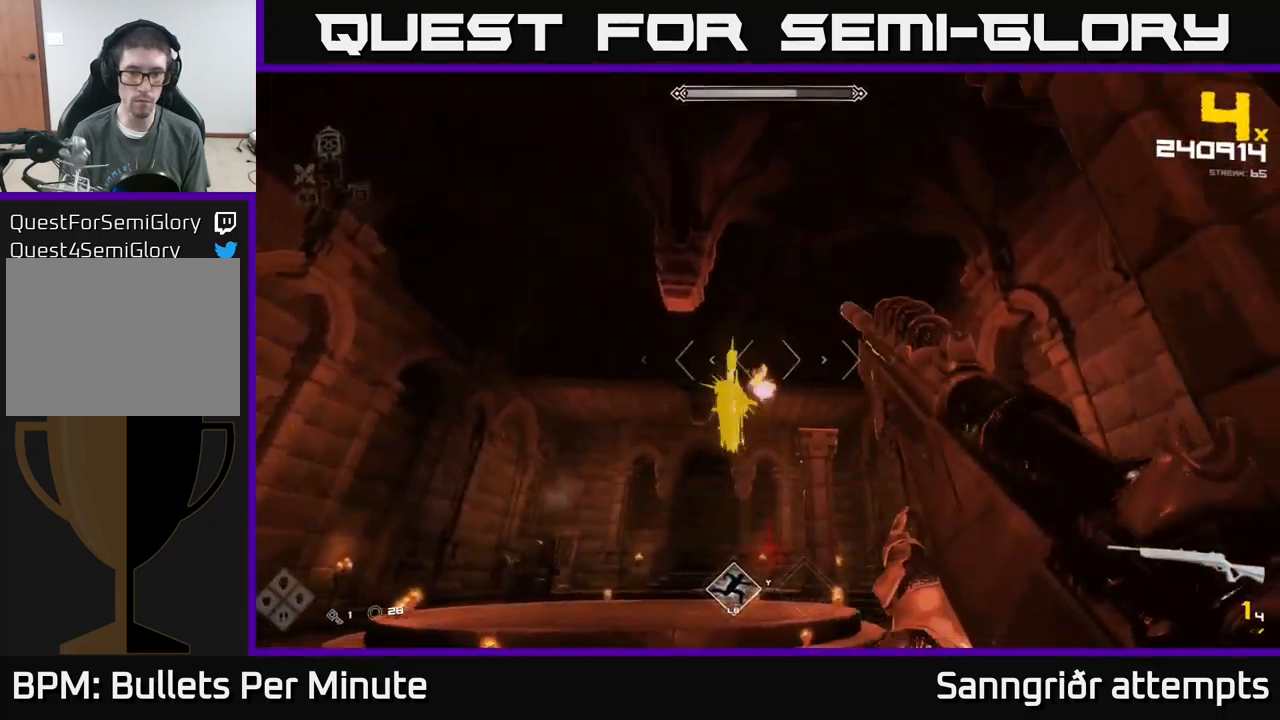
{"buttons": [], "left_stick": "down", "right_stick": "center", "events": [[67, "left_stick", "down"], [133, "right_stick", "down"], [200, "left_stick", "center"], [217, "R2", "down"], [233, "right_stick", "center"], [300, "R2", "up"], [467, "left_stick", "down"]]}
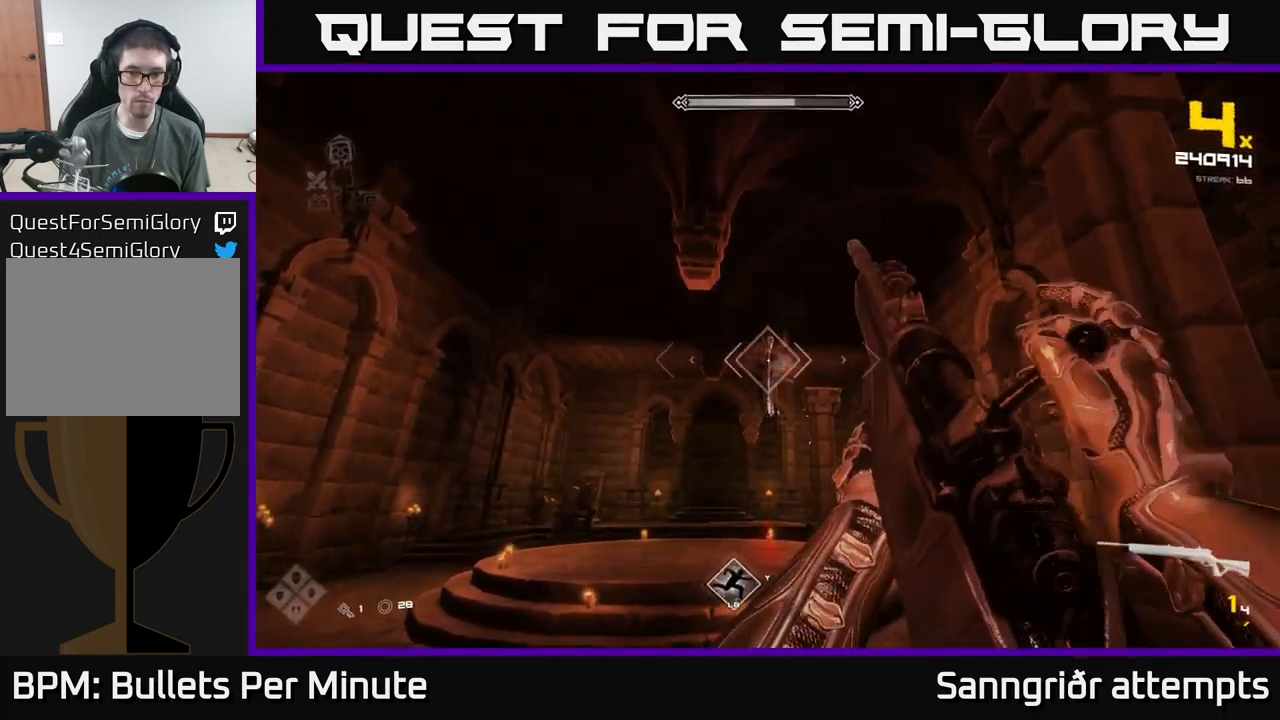
{"buttons": ["R2"], "left_stick": "up-left", "right_stick": "center", "events": [[83, "R2", "down"], [117, "left_stick", "left"], [167, "left_stick", "up-left"], [183, "R2", "up"], [367, "right_stick", "up-right"], [417, "R2", "down"], [483, "right_stick", "center"]]}
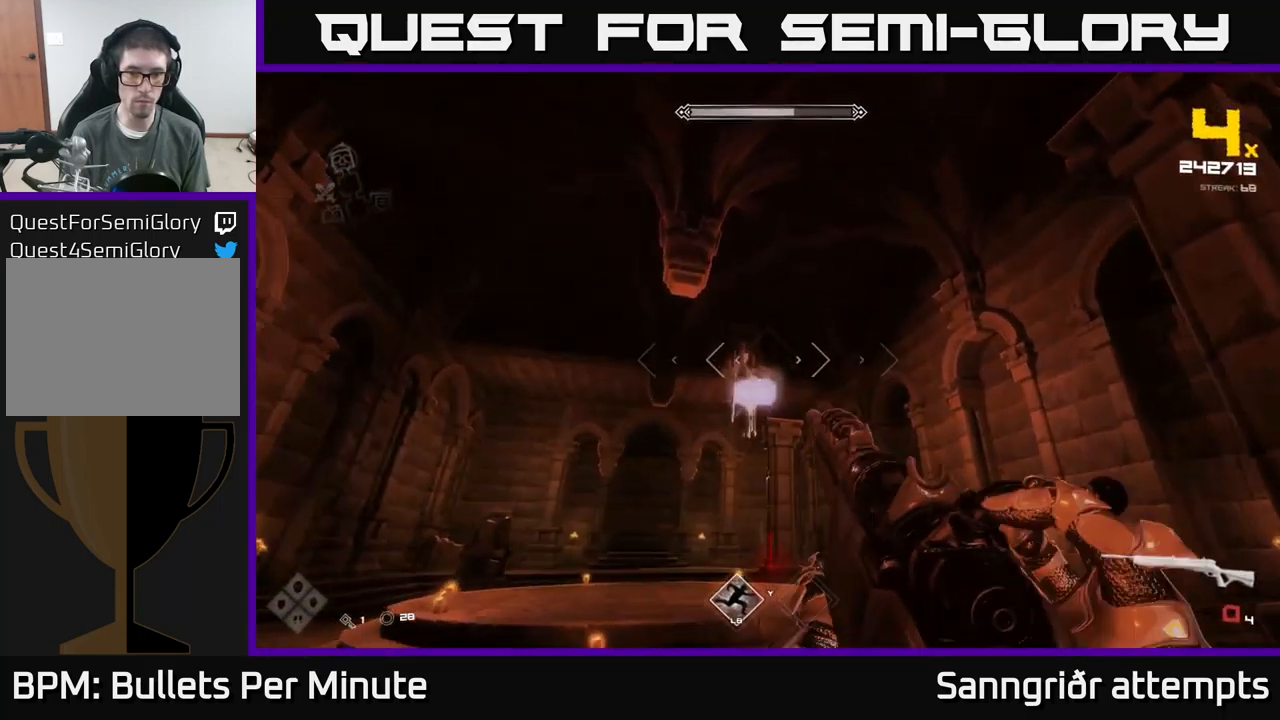
{"buttons": [], "left_stick": "left", "right_stick": "center", "events": [[17, "R2", "up"], [167, "R2", "down"], [333, "R2", "up"], [450, "left_stick", "left"]]}
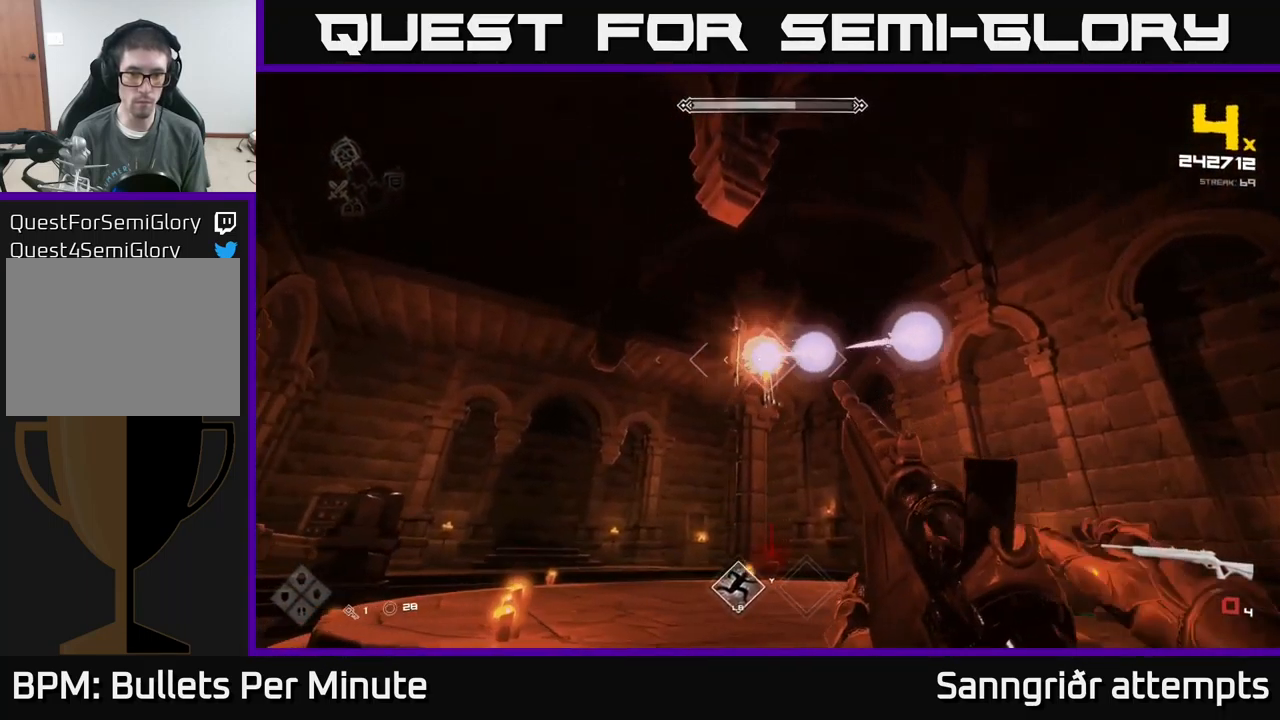
{"buttons": ["R2"], "left_stick": "center", "right_stick": "center", "events": [[50, "R2", "down"], [200, "R2", "up"], [267, "left_stick", "up-left"], [383, "left_stick", "center"], [417, "R2", "down"]]}
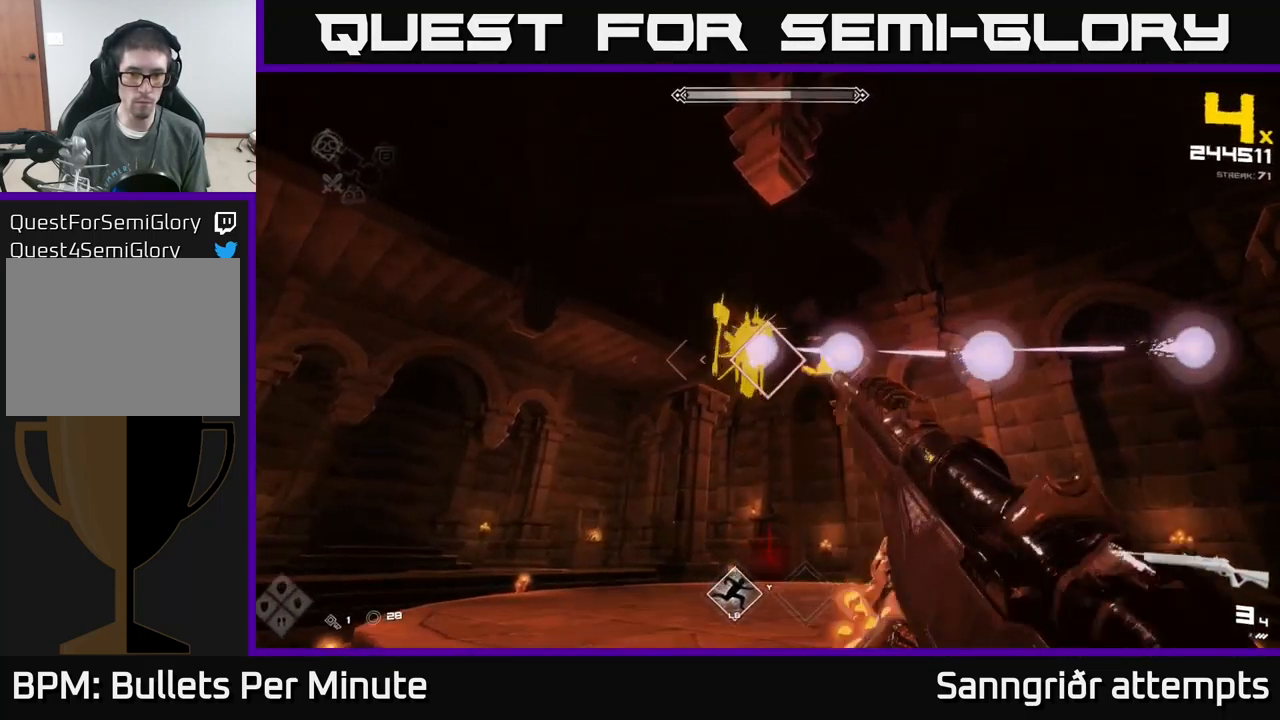
{"buttons": [], "left_stick": "center", "right_stick": "center", "events": [[17, "left_stick", "left"], [33, "R2", "up"], [183, "left_stick", "up-left"], [250, "R2", "down"], [317, "left_stick", "left"], [367, "R2", "up"], [433, "left_stick", "center"]]}
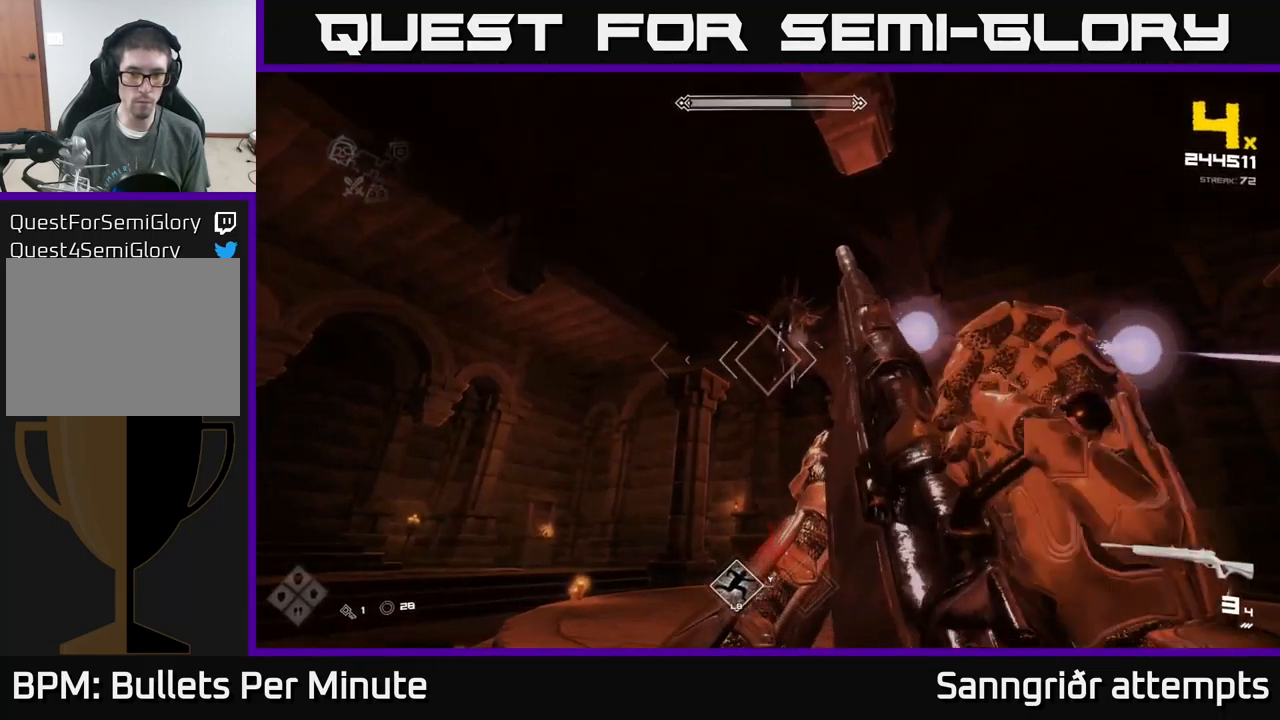
{"buttons": ["R2"], "left_stick": "center", "right_stick": "center", "events": [[83, "right_stick", "up-right"], [100, "R2", "down"], [133, "left_stick", "left"], [150, "right_stick", "center"], [200, "R2", "up"], [367, "left_stick", "center"], [467, "R2", "down"]]}
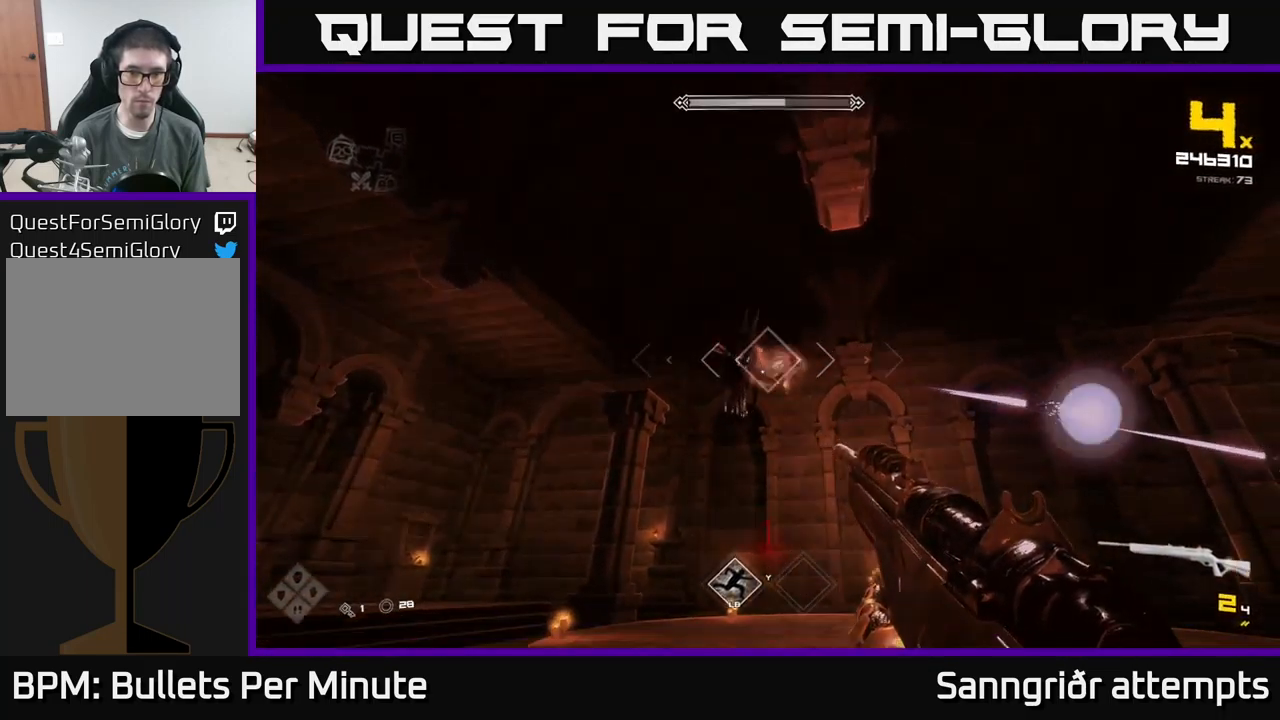
{"buttons": [], "left_stick": "left", "right_stick": "center", "events": [[33, "R2", "up"], [33, "left_stick", "left"], [183, "left_stick", "center"], [300, "R2", "down"], [434, "R2", "up"], [450, "left_stick", "left"]]}
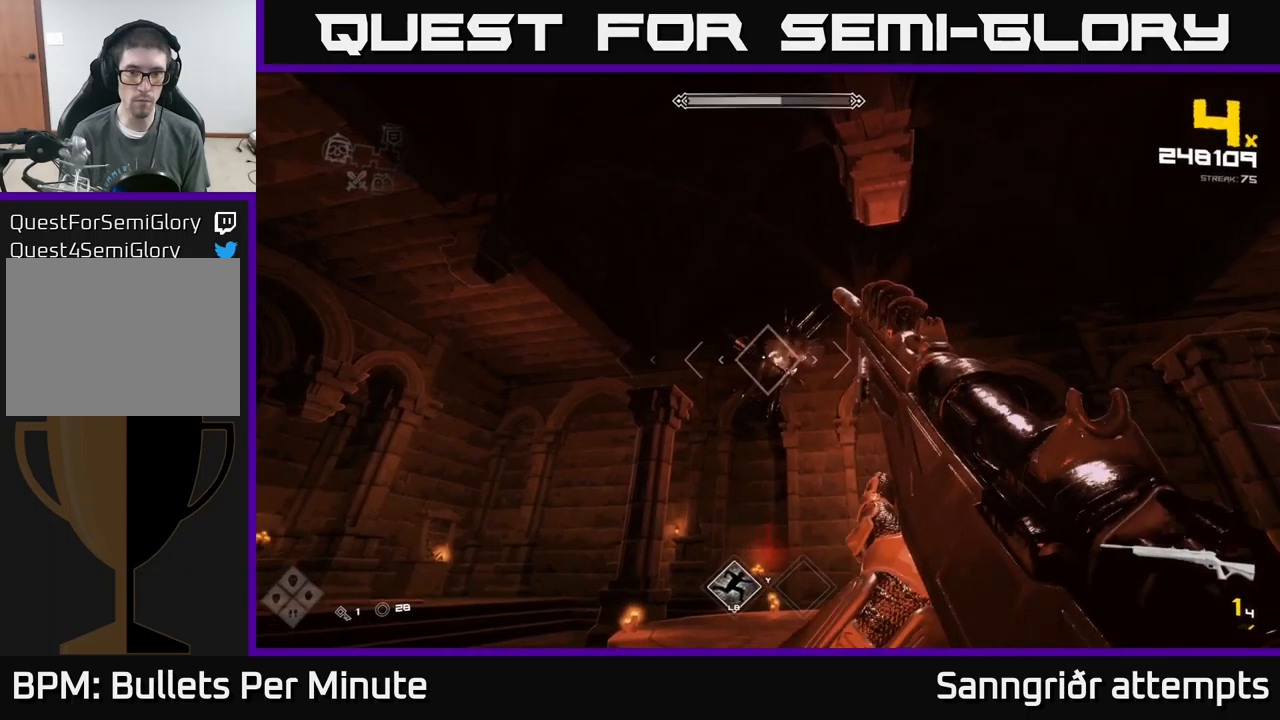
{"buttons": ["R2"], "left_stick": "down-left", "right_stick": "right", "events": [[50, "left_stick", "up-left"], [67, "right_stick", "right"], [117, "R2", "down"], [200, "right_stick", "center"], [234, "R2", "up"], [234, "left_stick", "center"], [417, "left_stick", "left"], [434, "right_stick", "right"], [450, "R2", "down"], [500, "left_stick", "down-left"]]}
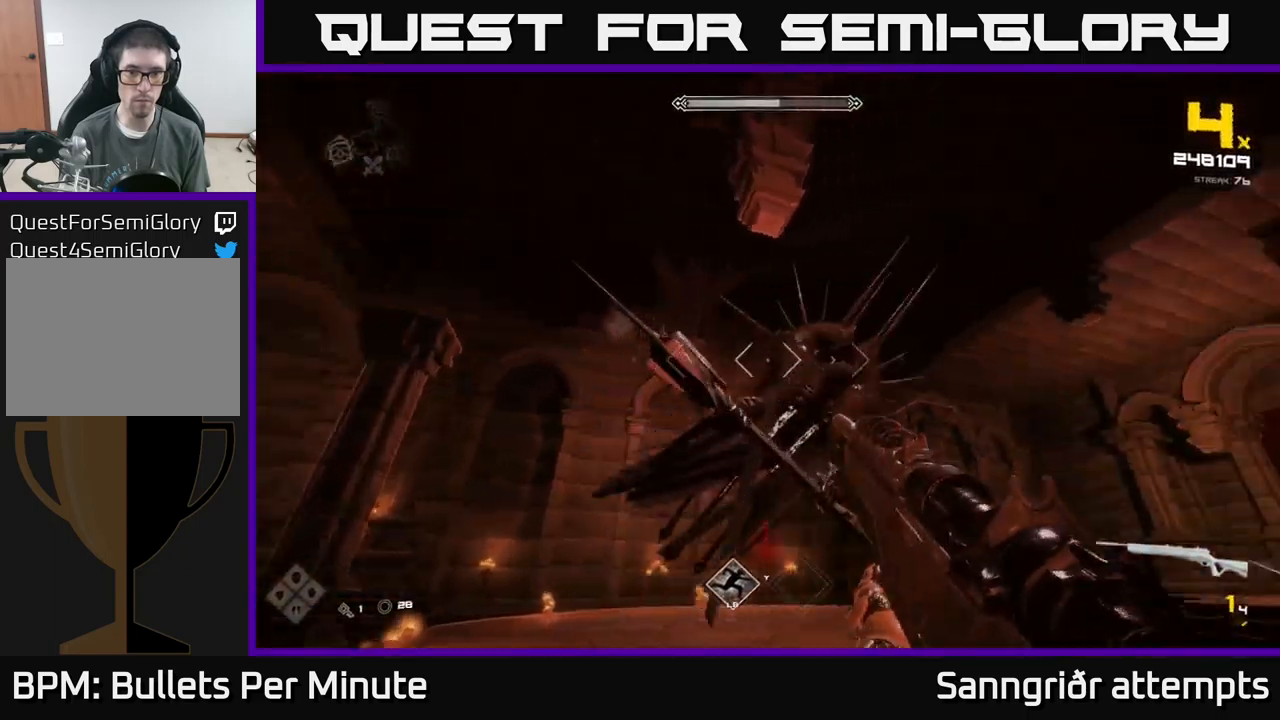
{"buttons": [], "left_stick": "down", "right_stick": "right", "events": [[134, "R2", "up"], [300, "R2", "down"], [450, "R2", "up"], [450, "left_stick", "down"]]}
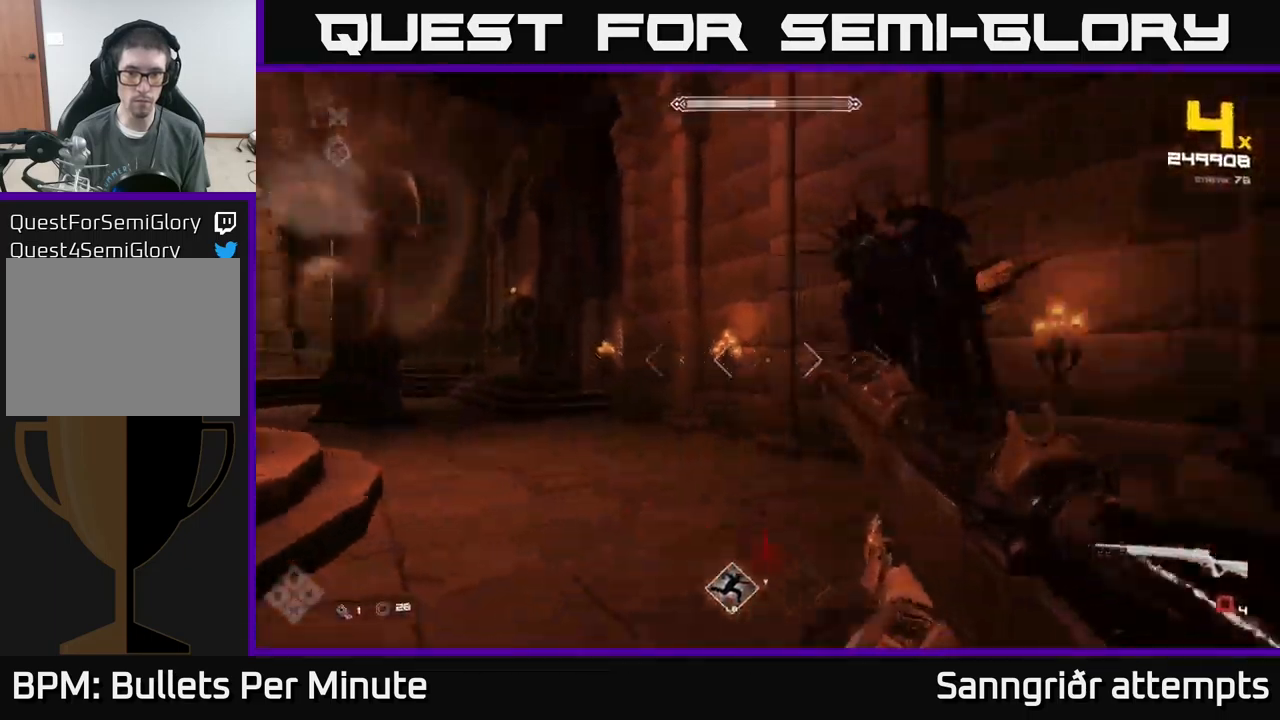
{"buttons": [], "left_stick": "down", "right_stick": "center", "events": [[67, "right_stick", "center"], [150, "R2", "down"], [267, "R2", "up"], [284, "right_stick", "right"], [484, "right_stick", "center"]]}
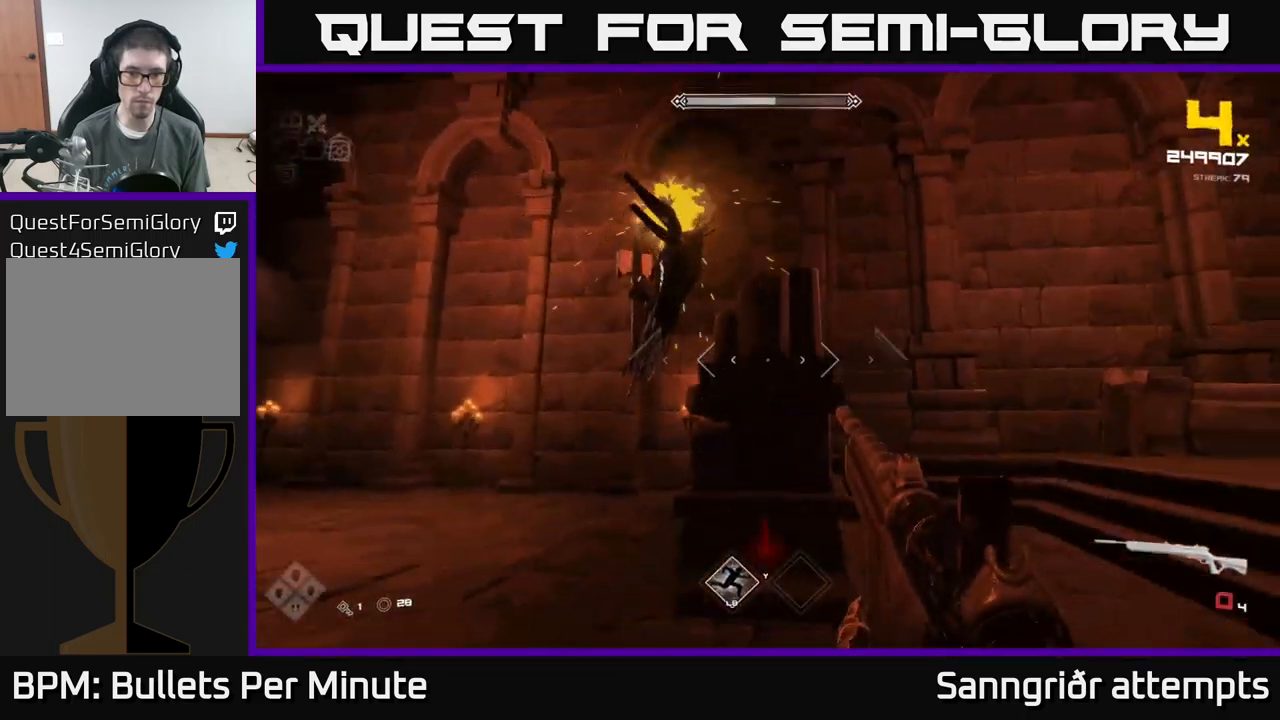
{"buttons": [], "left_stick": "down-left", "right_stick": "center", "events": [[17, "R2", "down"], [84, "R2", "up"], [167, "left_stick", "down-left"], [184, "right_stick", "up"], [317, "right_stick", "center"], [367, "R2", "down"], [484, "R2", "up"]]}
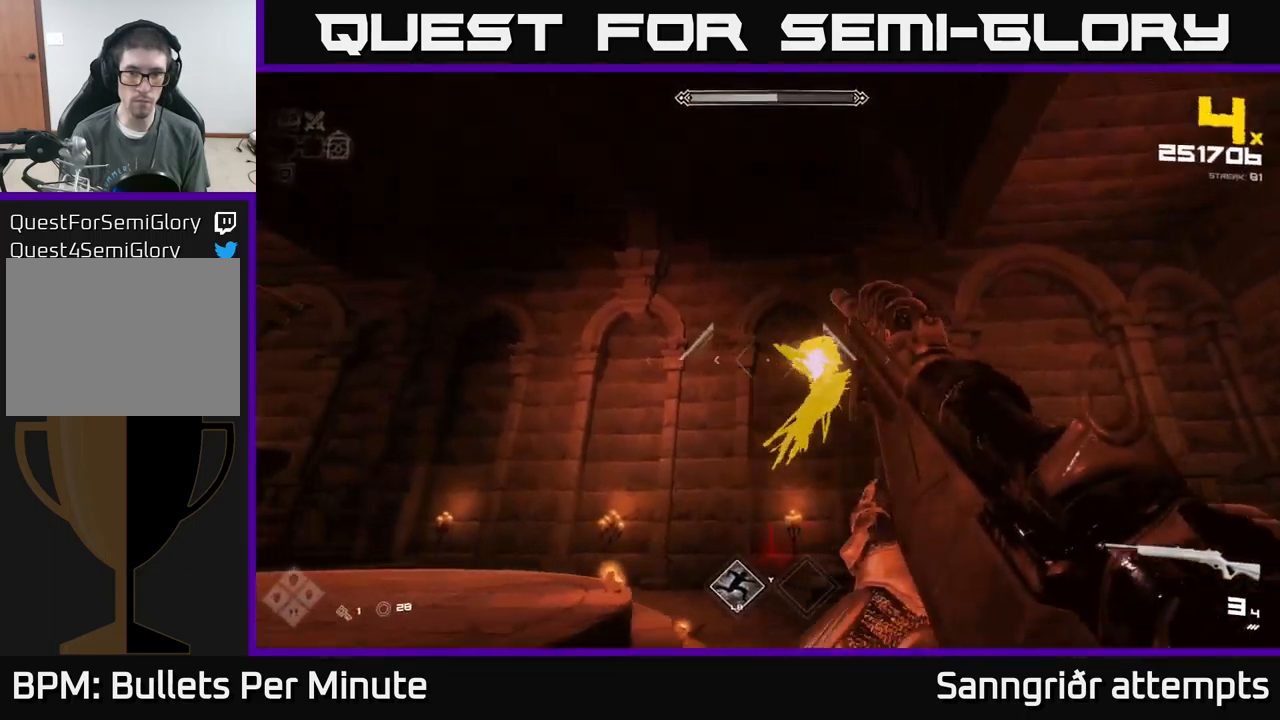
{"buttons": ["A"], "left_stick": "center", "right_stick": "center", "events": [[100, "right_stick", "right"], [150, "R2", "down"], [300, "R2", "up"], [334, "right_stick", "center"], [500, "A", "down"], [500, "left_stick", "center"]]}
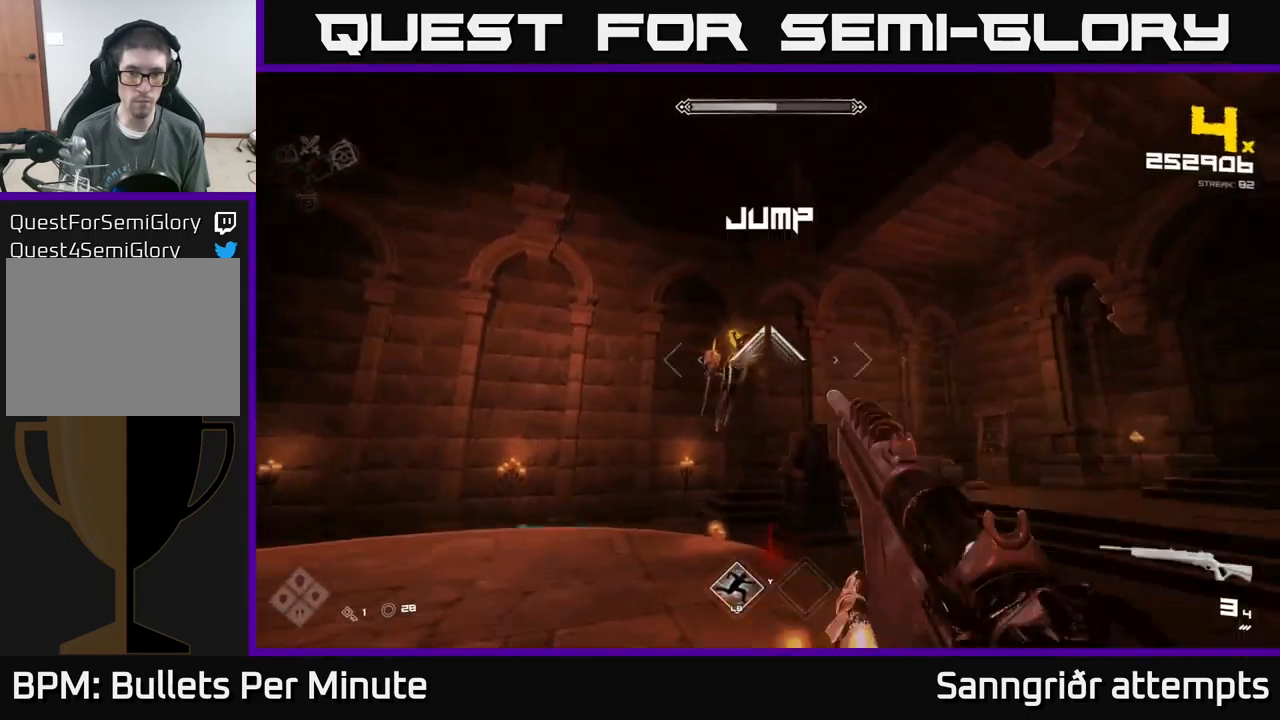
{"buttons": [], "left_stick": "down-left", "right_stick": "center", "events": [[67, "left_stick", "up-left"], [150, "A", "up"], [234, "left_stick", "center"], [367, "R2", "down"], [384, "left_stick", "down-left"], [500, "R2", "up"]]}
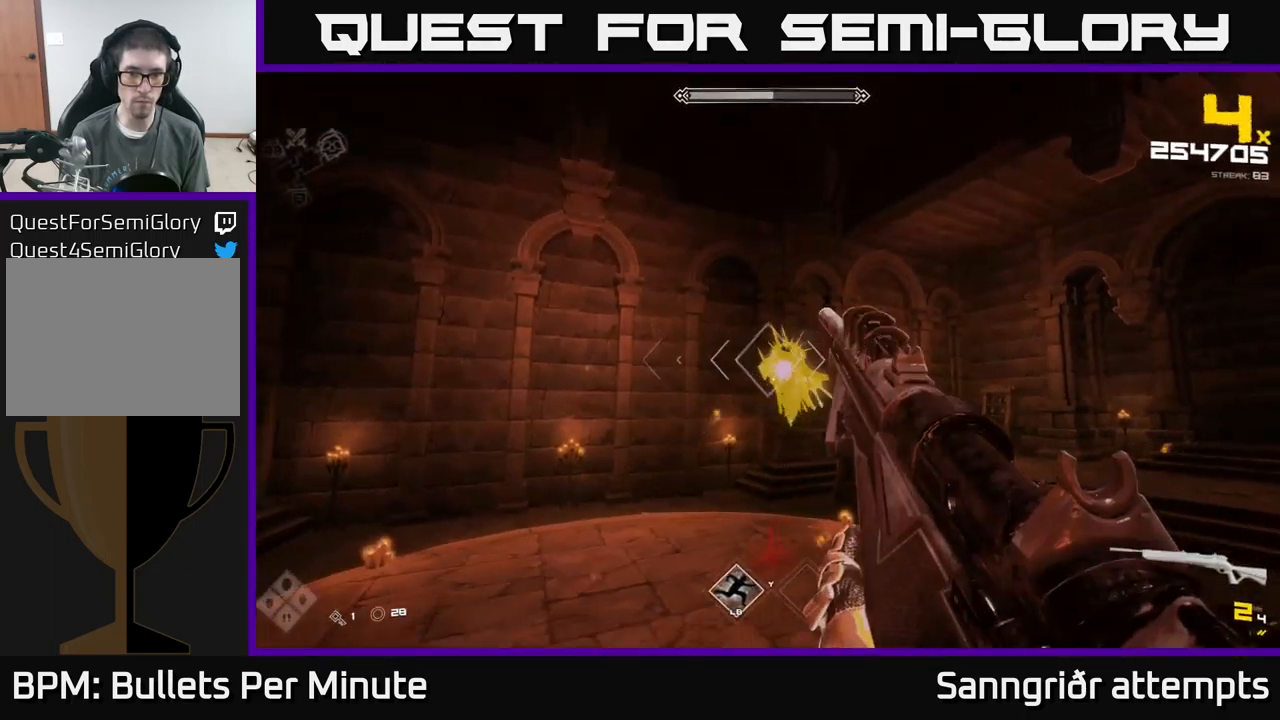
{"buttons": [], "left_stick": "center", "right_stick": "center", "events": [[84, "left_stick", "center"], [84, "right_stick", "right"], [167, "R2", "down"], [167, "right_stick", "center"], [217, "left_stick", "down-left"], [284, "R2", "up"], [350, "left_stick", "center"]]}
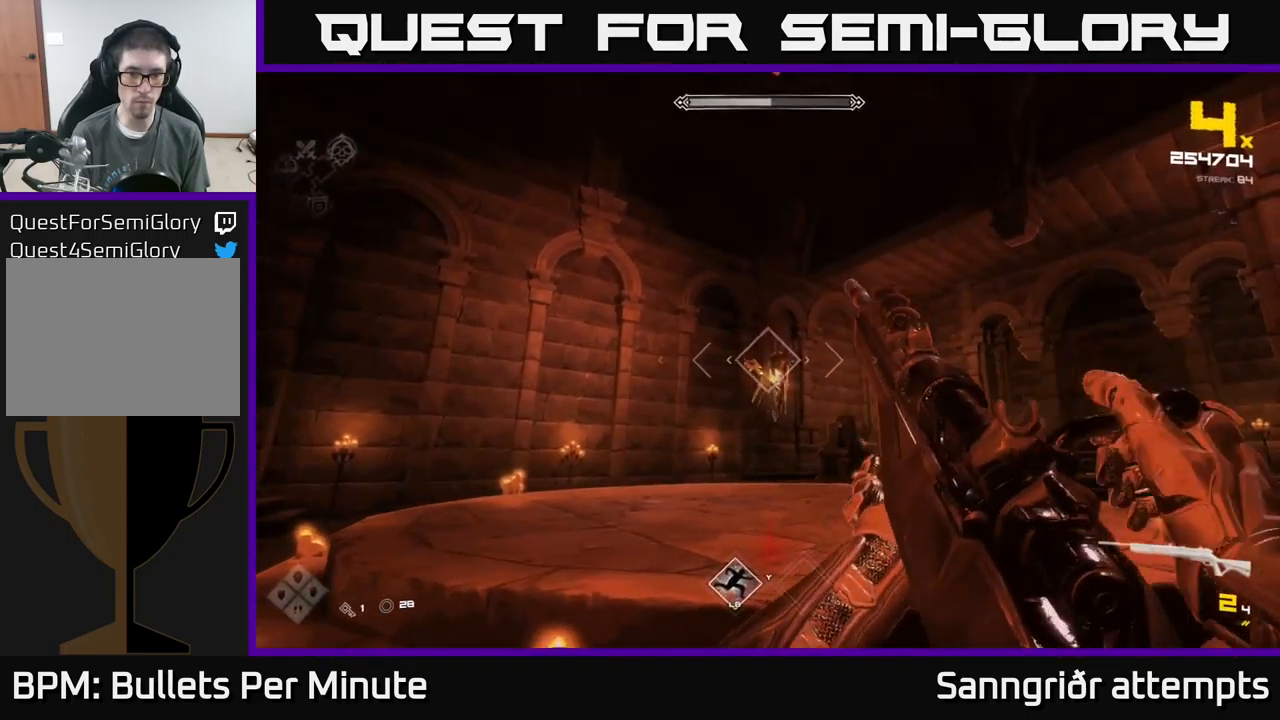
{"buttons": [], "left_stick": "right", "right_stick": "center", "events": [[17, "R2", "down"], [134, "R2", "up"], [384, "R2", "down"], [467, "left_stick", "right"], [484, "R2", "up"]]}
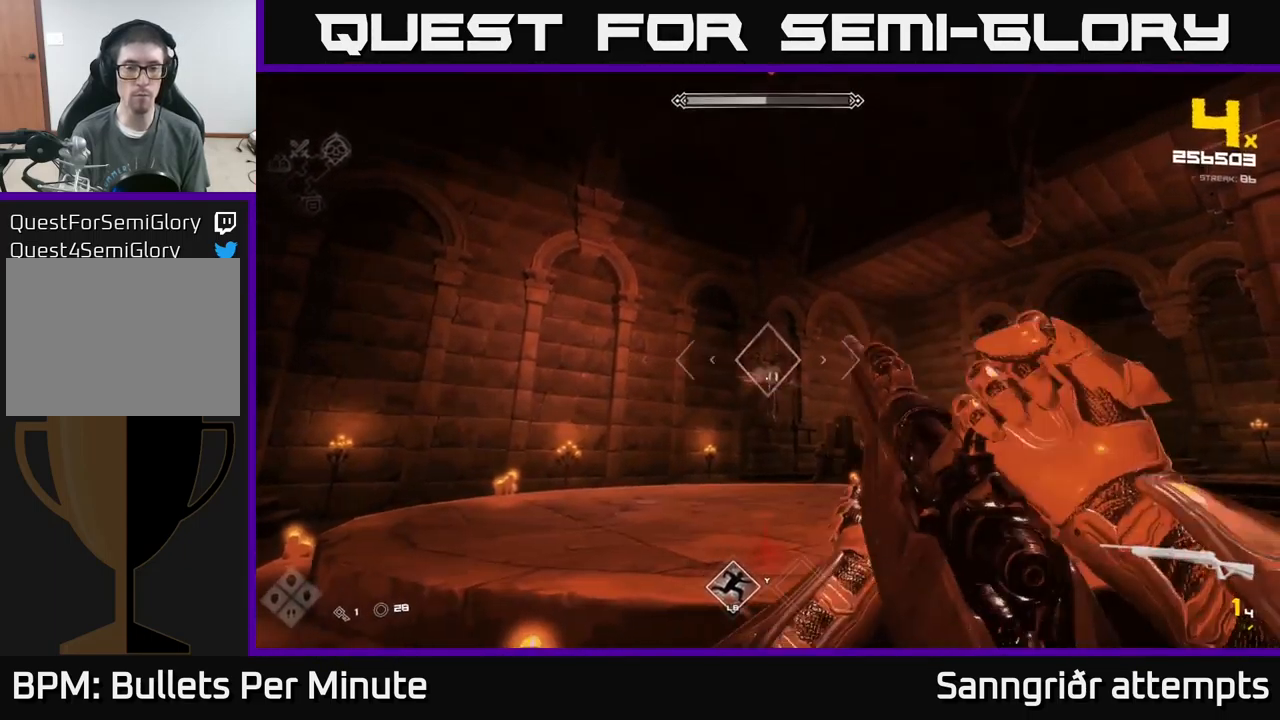
{"buttons": [], "left_stick": "center", "right_stick": "center", "events": [[67, "left_stick", "center"], [167, "R2", "down"], [334, "R2", "up"]]}
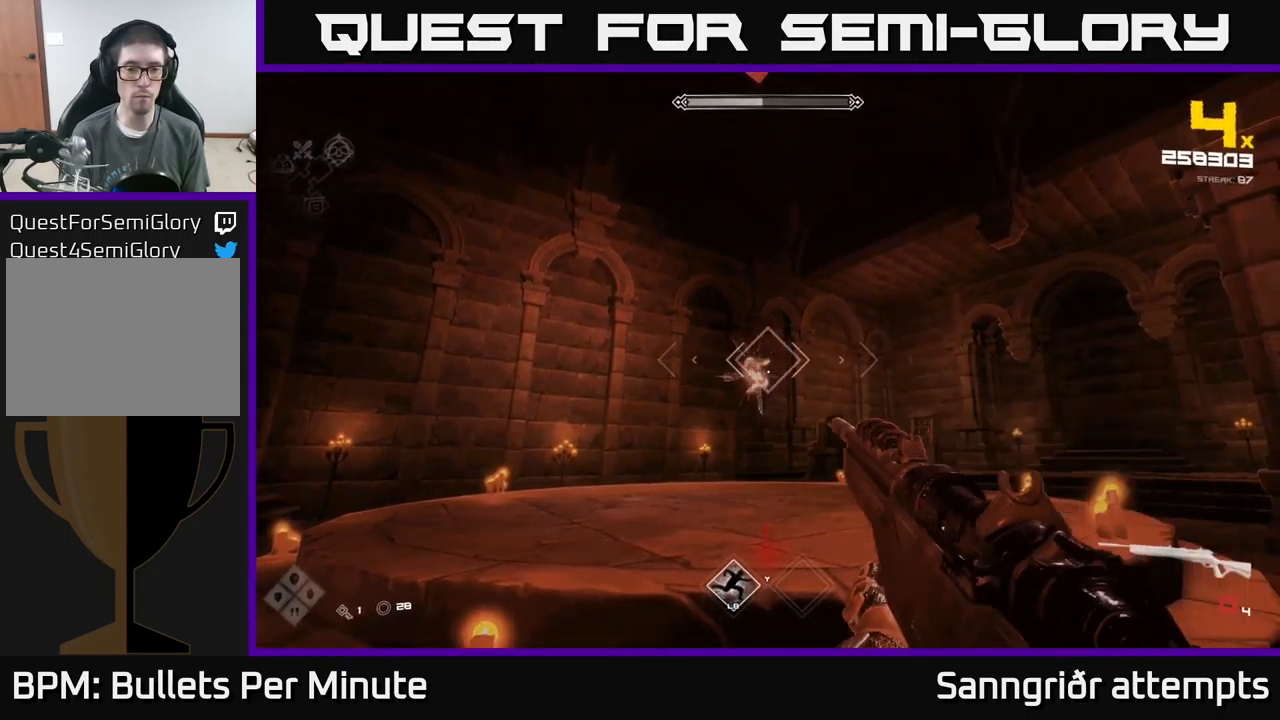
{"buttons": ["R2"], "left_stick": "center", "right_stick": "center", "events": [[50, "R2", "down"], [200, "R2", "up"], [217, "left_stick", "down"], [300, "left_stick", "center"], [350, "R2", "down"]]}
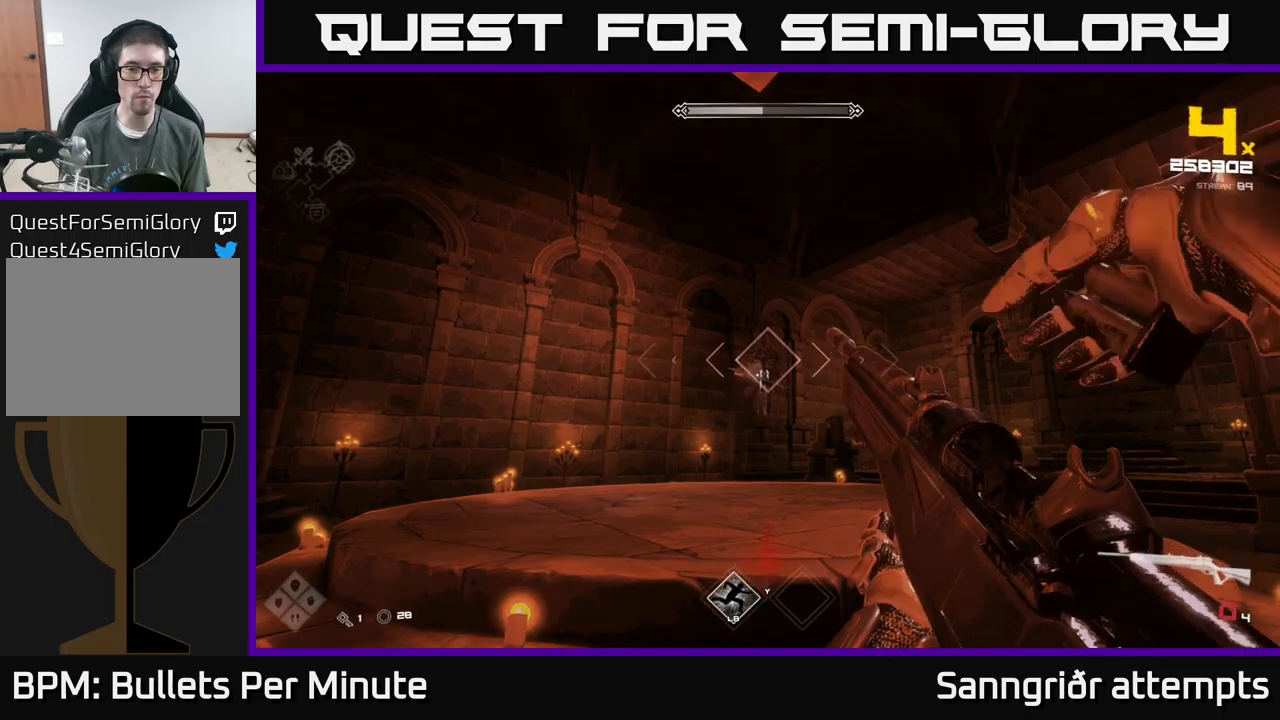
{"buttons": [], "left_stick": "center", "right_stick": "center", "events": [[16, "R2", "up"], [216, "R2", "down"], [366, "R2", "up"]]}
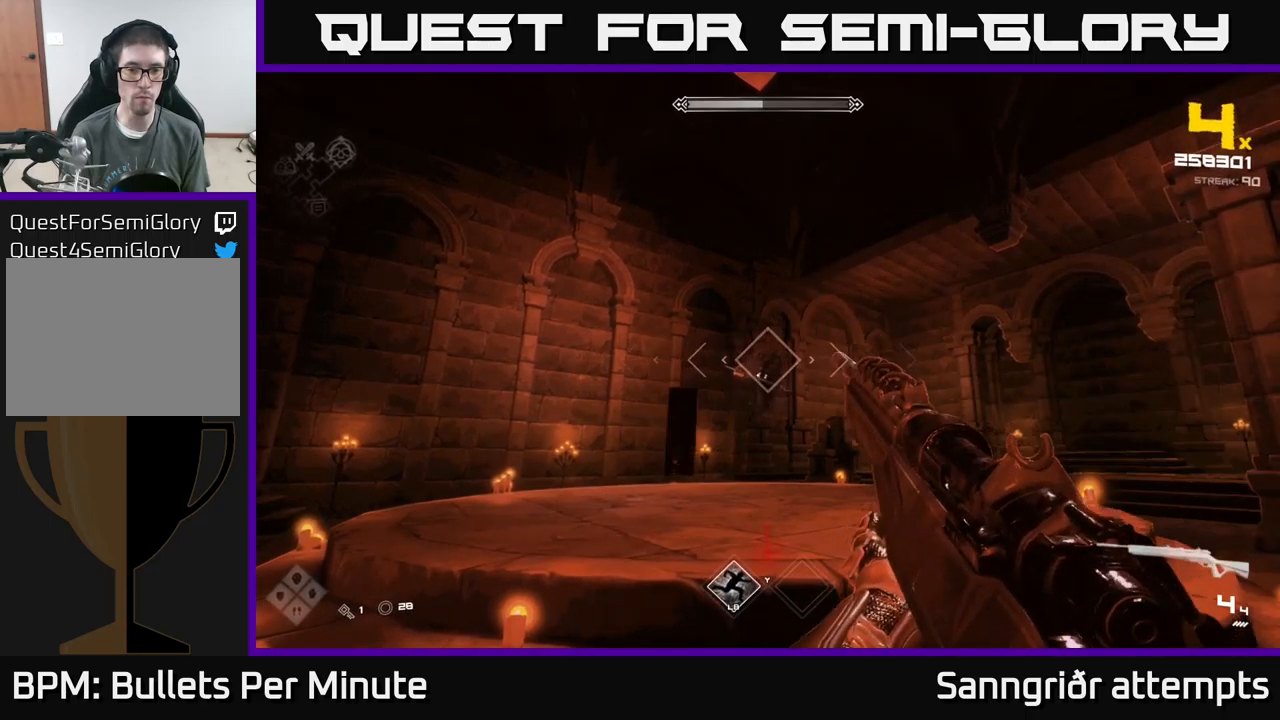
{"buttons": ["R2"], "left_stick": "down", "right_stick": "center", "events": [[66, "R2", "down"], [216, "R2", "up"], [416, "R2", "down"], [433, "left_stick", "down"]]}
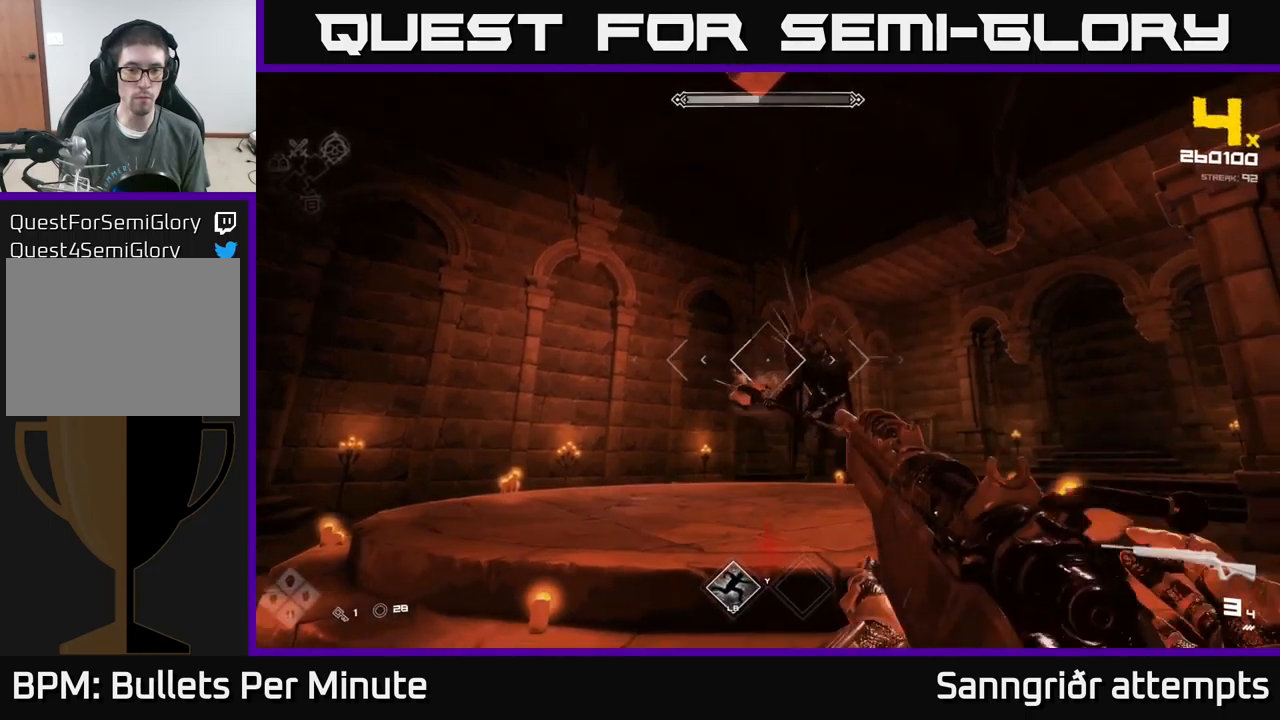
{"buttons": [], "left_stick": "down-left", "right_stick": "right", "events": [[33, "R2", "up"], [83, "right_stick", "right"], [166, "left_stick", "down-left"], [250, "right_stick", "center"], [266, "R2", "down"], [366, "right_stick", "right"], [383, "R2", "up"]]}
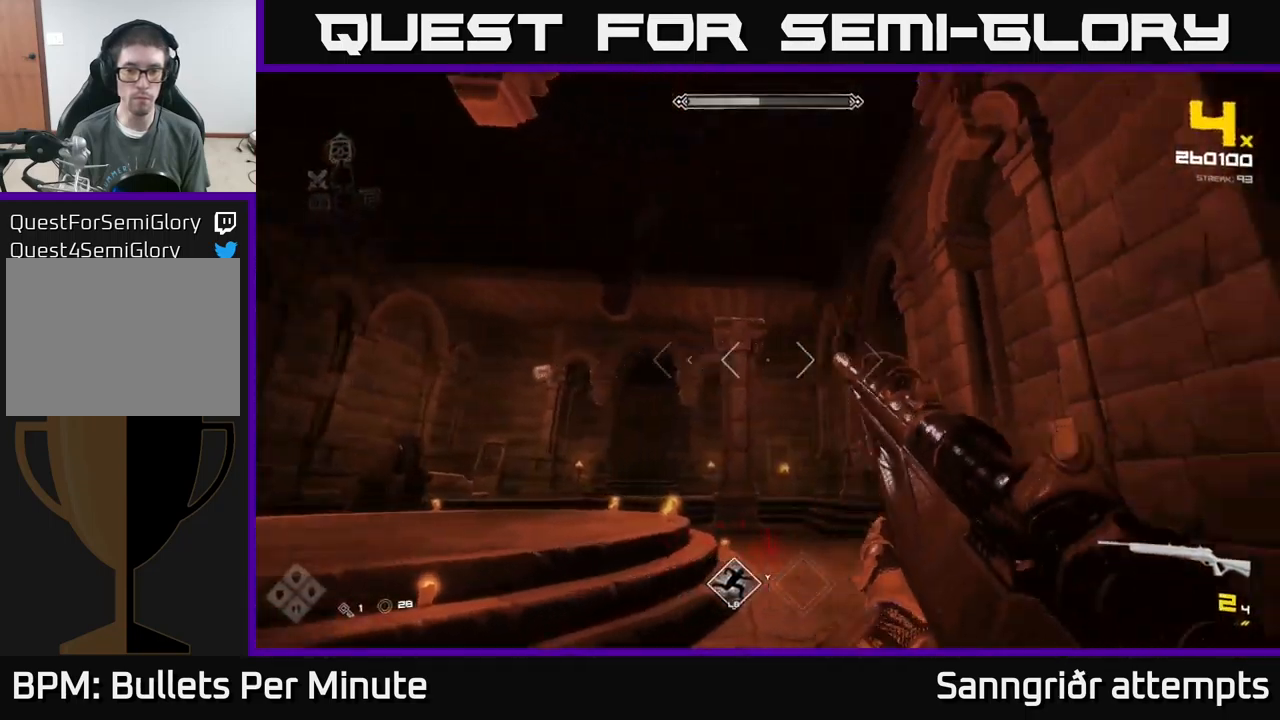
{"buttons": ["R2"], "left_stick": "down-left", "right_stick": "center", "events": [[150, "R2", "down"], [266, "R2", "up"], [416, "R2", "down"], [466, "right_stick", "center"]]}
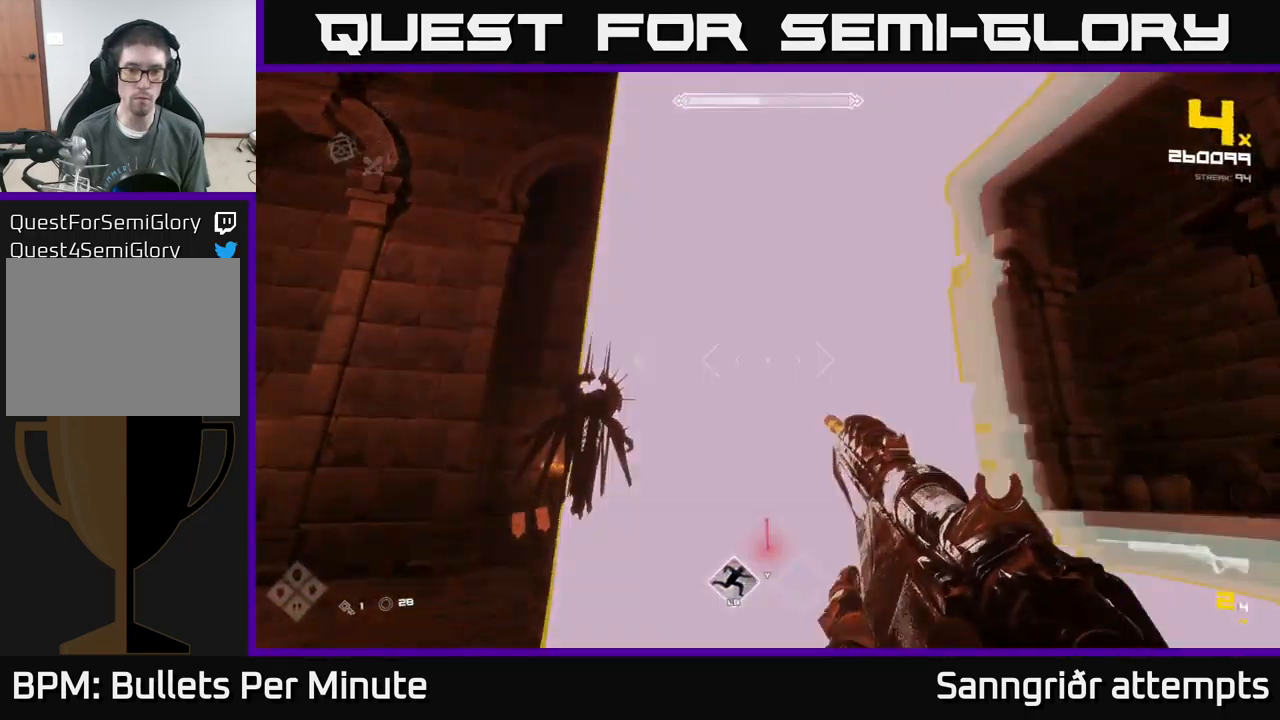
{"buttons": [], "left_stick": "left", "right_stick": "right", "events": [[33, "R2", "up"], [200, "right_stick", "down"], [283, "left_stick", "left"], [300, "right_stick", "center"], [333, "R2", "down"], [450, "R2", "up"], [500, "right_stick", "right"]]}
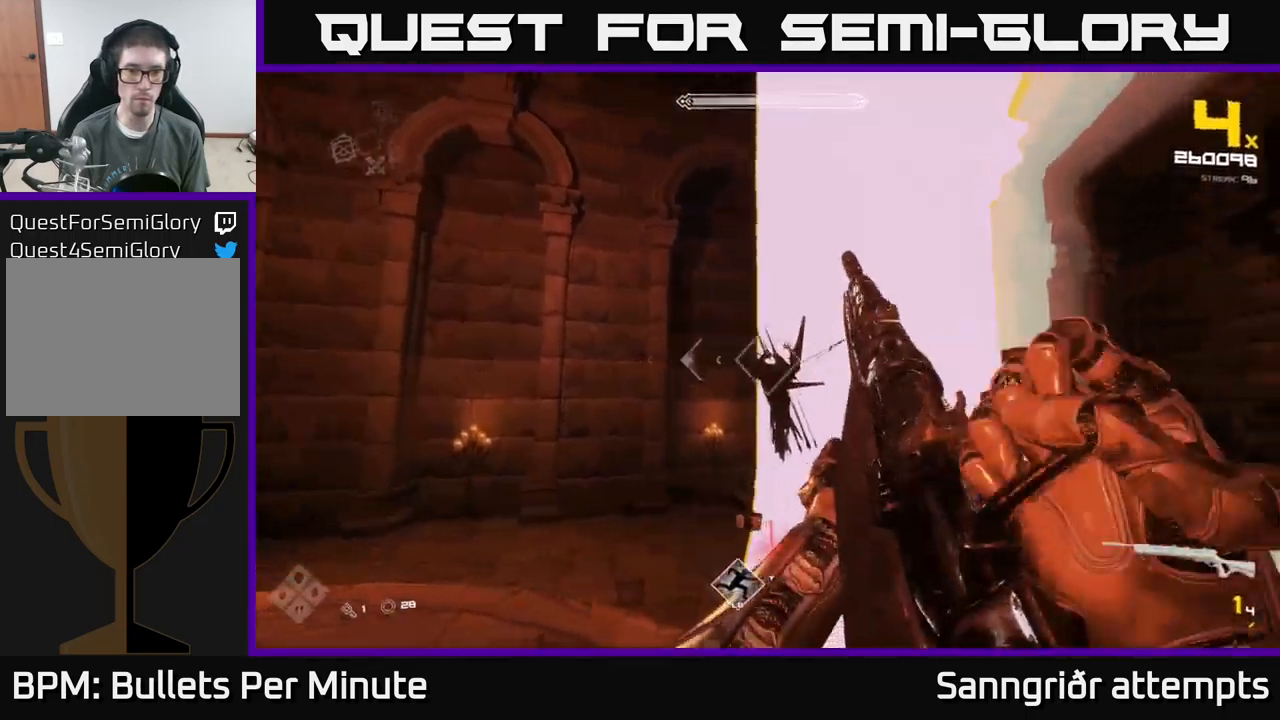
{"buttons": ["R2"], "left_stick": "left", "right_stick": "center", "events": [[83, "right_stick", "center"], [150, "R2", "down"], [266, "R2", "up"], [350, "right_stick", "right"], [450, "right_stick", "center"], [483, "R2", "down"]]}
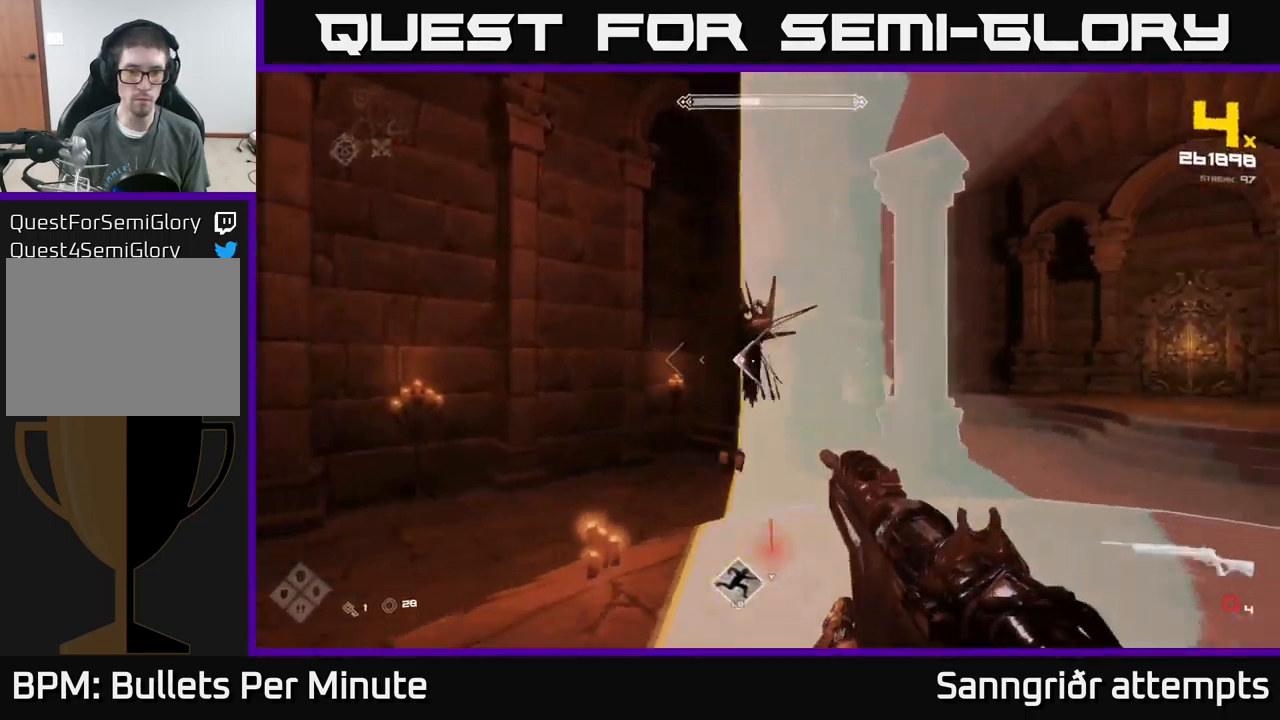
{"buttons": [], "left_stick": "right", "right_stick": "center", "events": [[83, "R2", "up"], [283, "right_stick", "right"], [300, "left_stick", "up"], [350, "R2", "down"], [366, "left_stick", "right"], [366, "right_stick", "center"], [466, "R2", "up"]]}
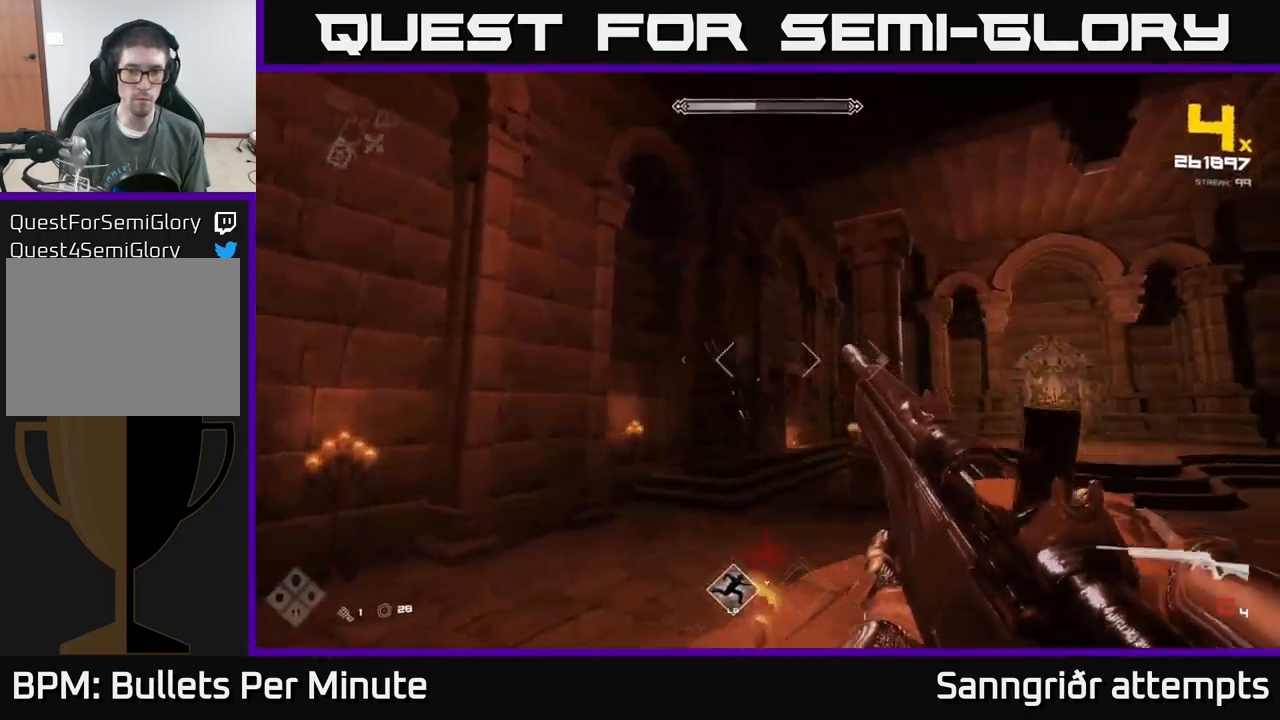
{"buttons": [], "left_stick": "right", "right_stick": "left", "events": [[66, "right_stick", "left"], [166, "R2", "down"], [200, "right_stick", "center"], [266, "R2", "up"], [383, "right_stick", "left"]]}
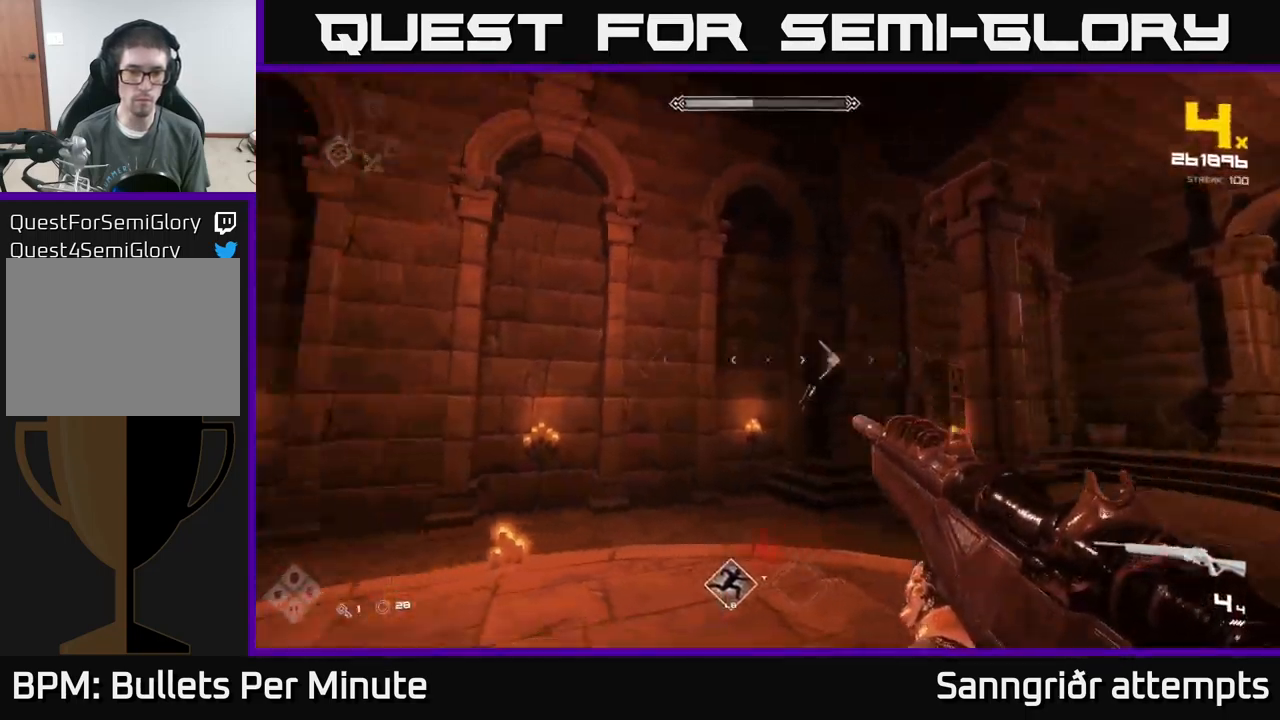
{"buttons": [], "left_stick": "right", "right_stick": "center", "events": [[16, "R2", "down"], [50, "right_stick", "center"], [133, "R2", "up"], [266, "right_stick", "left"], [366, "R2", "down"], [400, "right_stick", "center"], [466, "R2", "up"]]}